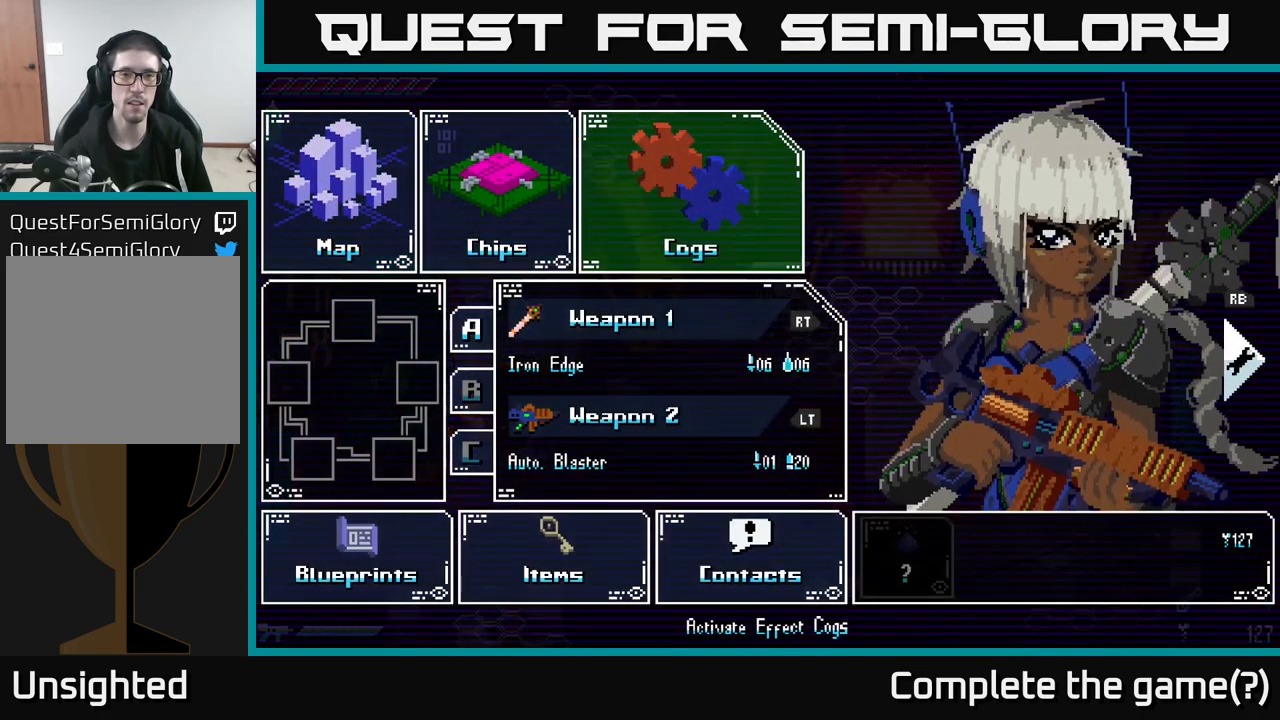
Gameplay with a controller (Xbox layout); each line is a JSON object with the inputs held at the frame after it. "events" lists button and stick changes between this image and that frame as [ms after this image, input, new state], when the widget could be followed in between.
{"buttons": ["A"], "left_stick": "center", "right_stick": "center", "events": [[17, "A", "down"], [50, "left_stick", "center"], [150, "A", "up"], [400, "A", "down"]]}
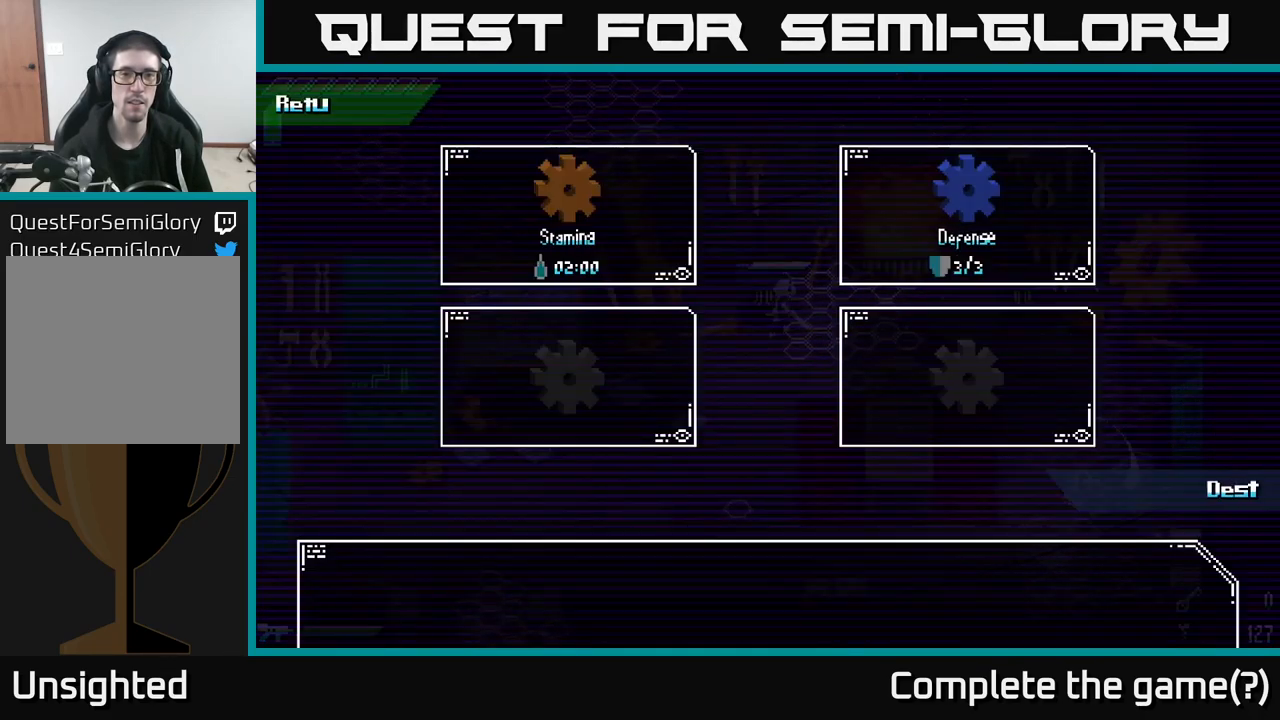
{"buttons": [], "left_stick": "center", "right_stick": "center", "events": [[50, "A", "up"]]}
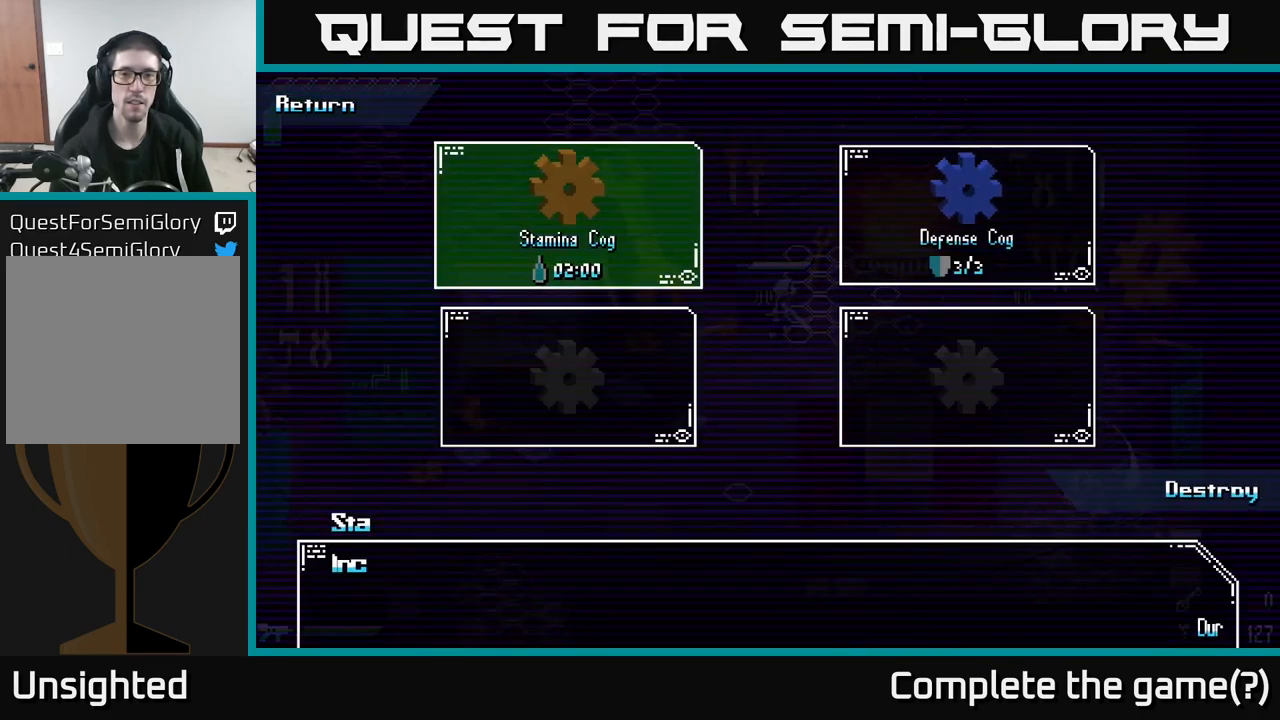
{"buttons": [], "left_stick": "up", "right_stick": "center", "events": [[17, "left_stick", "down"], [217, "left_stick", "center"], [384, "left_stick", "up"]]}
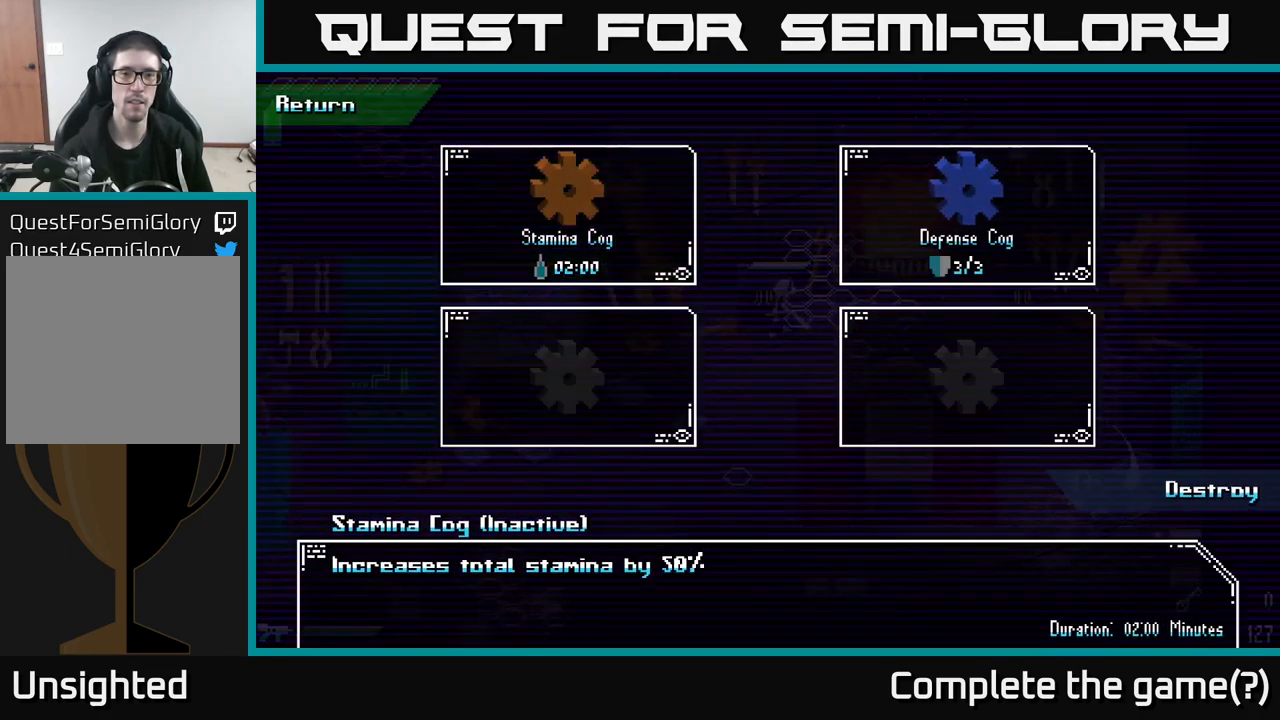
{"buttons": [], "left_stick": "center", "right_stick": "center", "events": [[34, "left_stick", "center"], [217, "left_stick", "down"], [400, "left_stick", "center"]]}
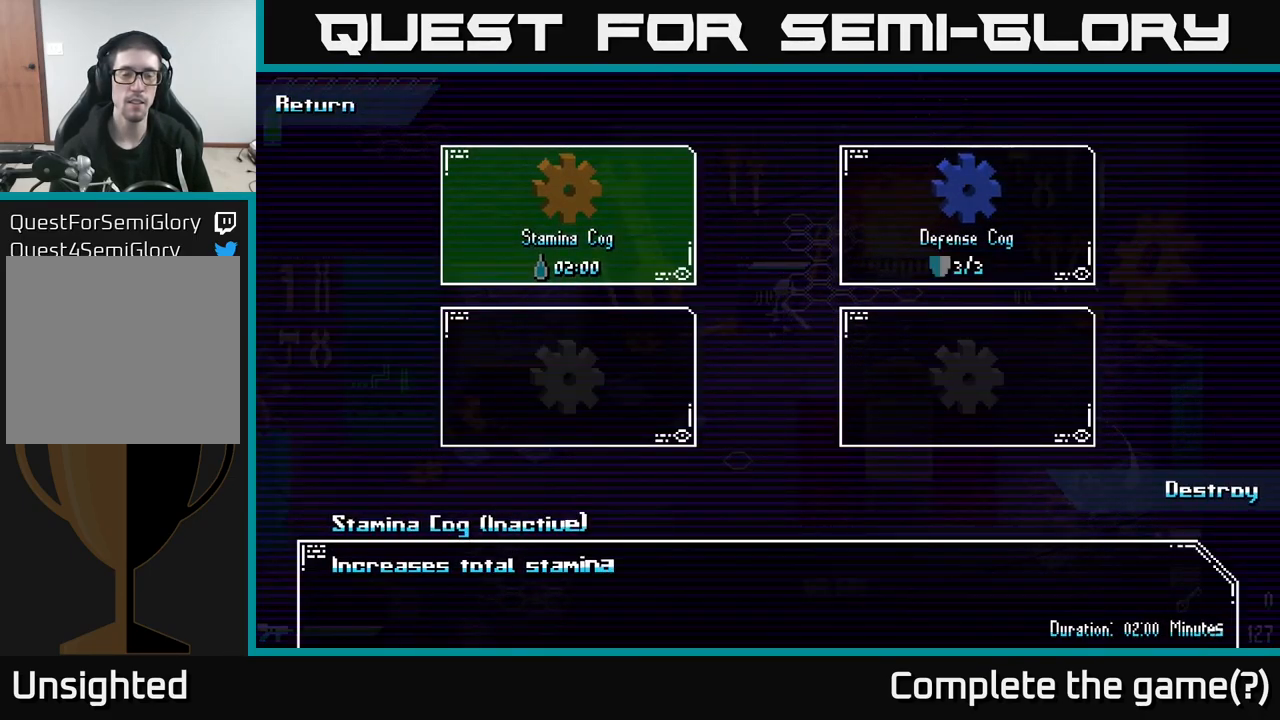
{"buttons": [], "left_stick": "center", "right_stick": "center", "events": []}
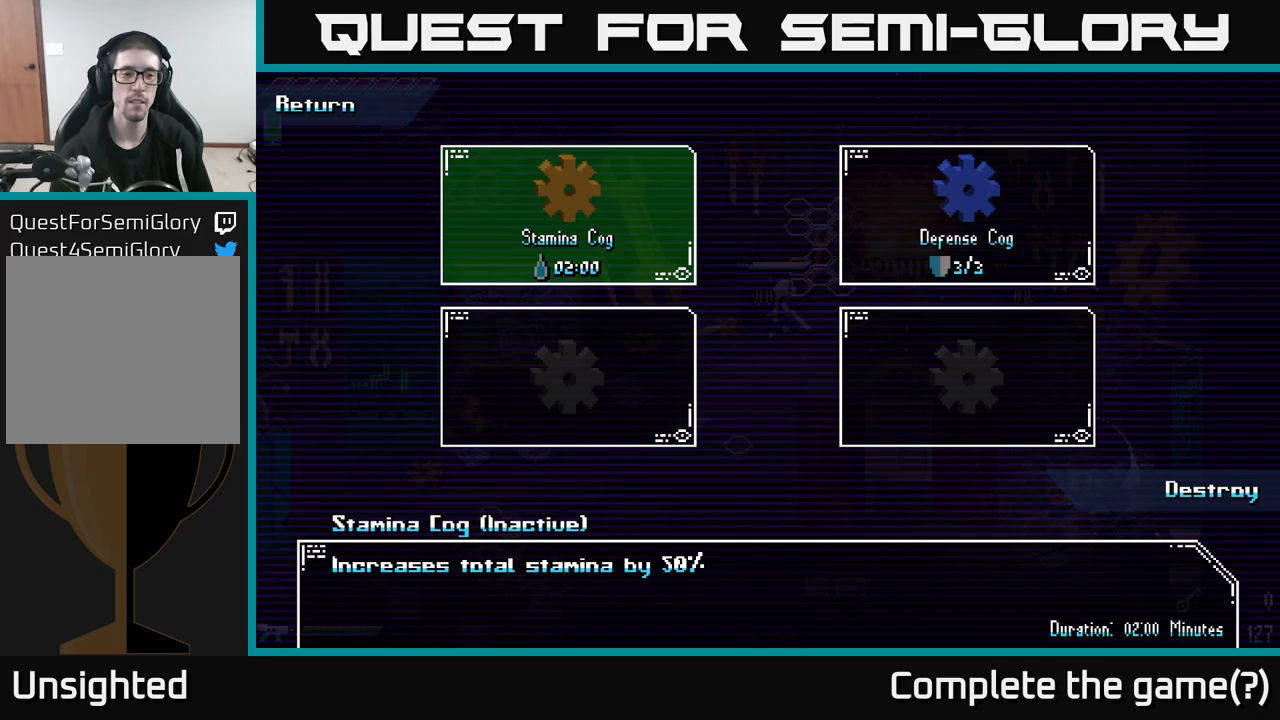
{"buttons": [], "left_stick": "center", "right_stick": "center", "events": []}
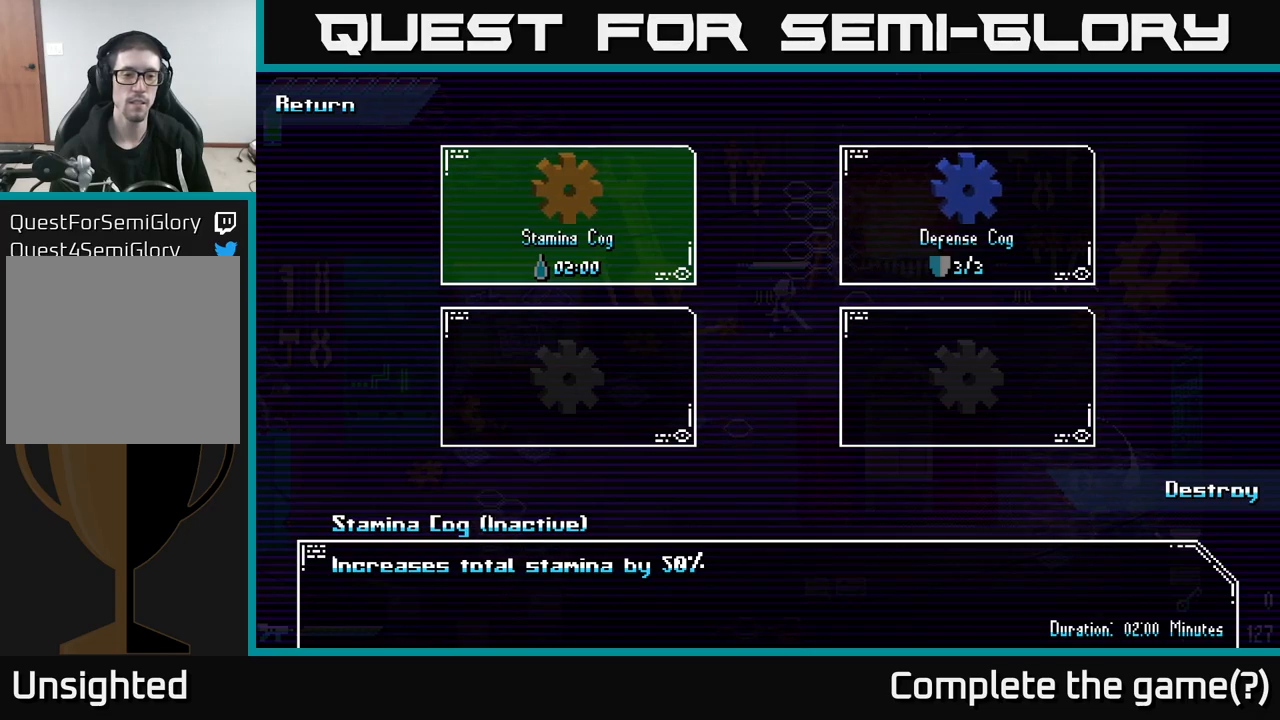
{"buttons": [], "left_stick": "center", "right_stick": "center", "events": []}
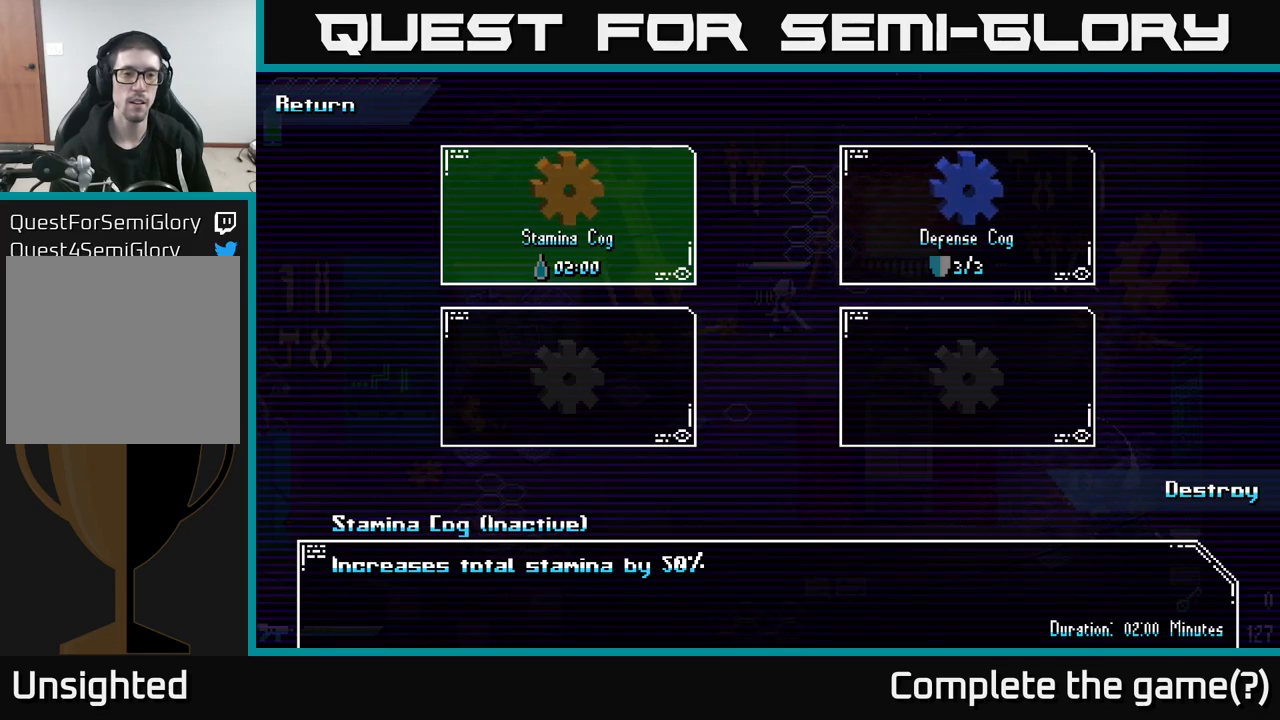
{"buttons": [], "left_stick": "center", "right_stick": "center", "events": [[300, "left_stick", "right"], [483, "left_stick", "center"]]}
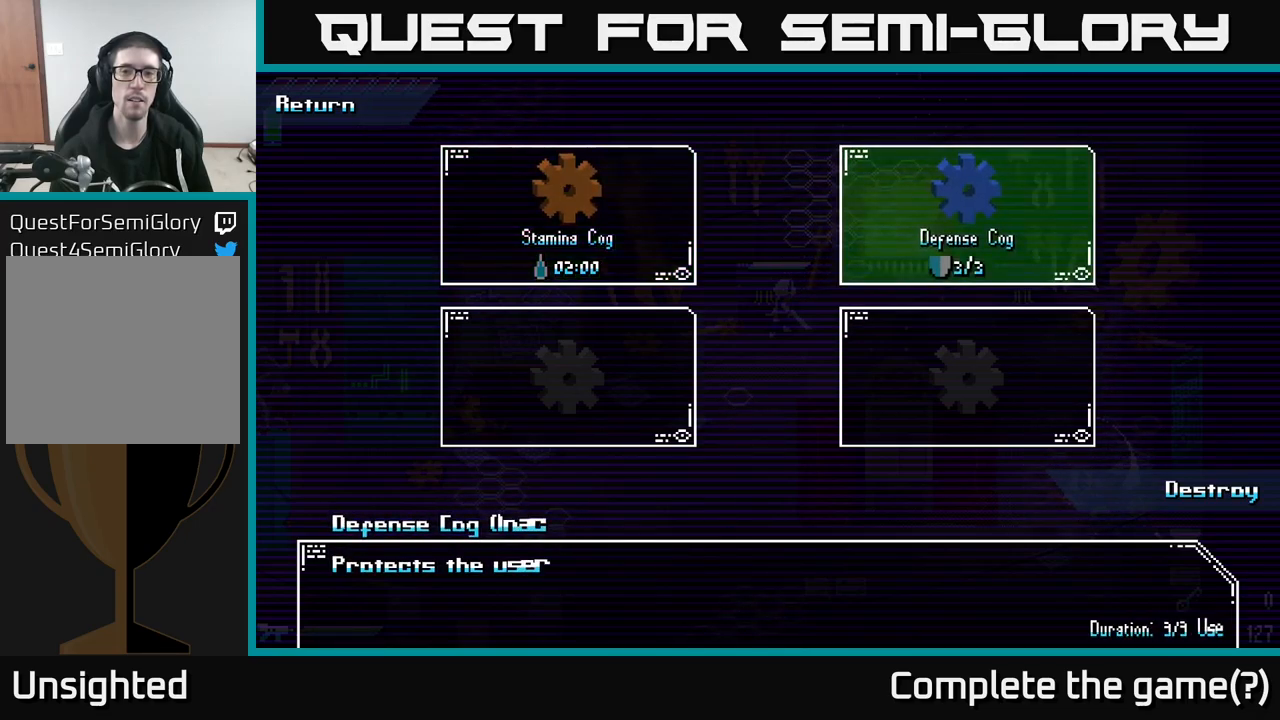
{"buttons": [], "left_stick": "center", "right_stick": "center", "events": []}
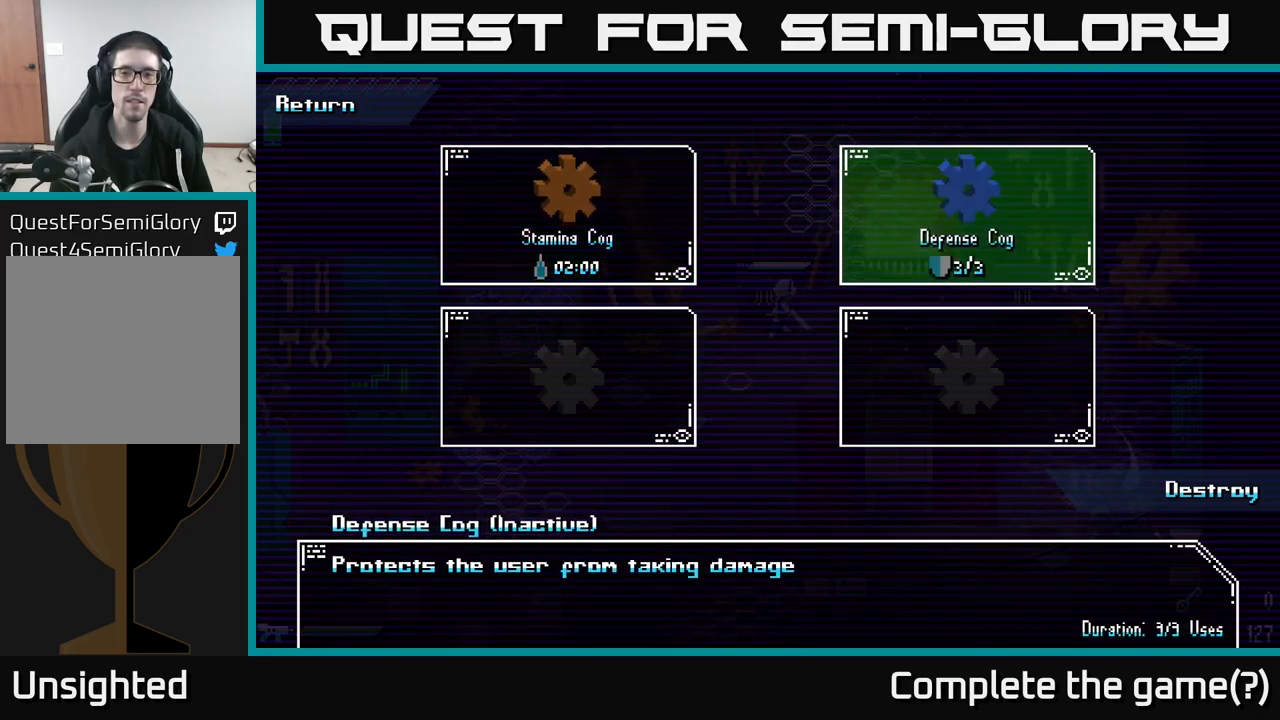
{"buttons": [], "left_stick": "center", "right_stick": "center", "events": []}
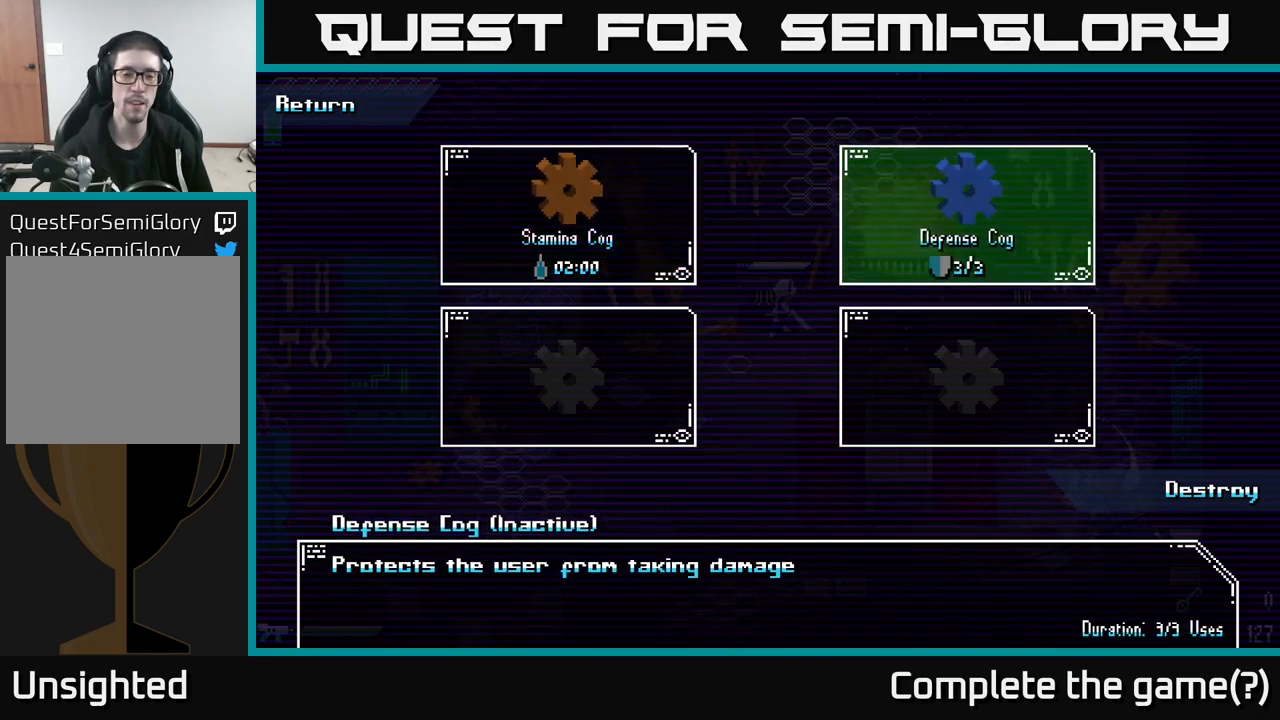
{"buttons": [], "left_stick": "center", "right_stick": "center", "events": []}
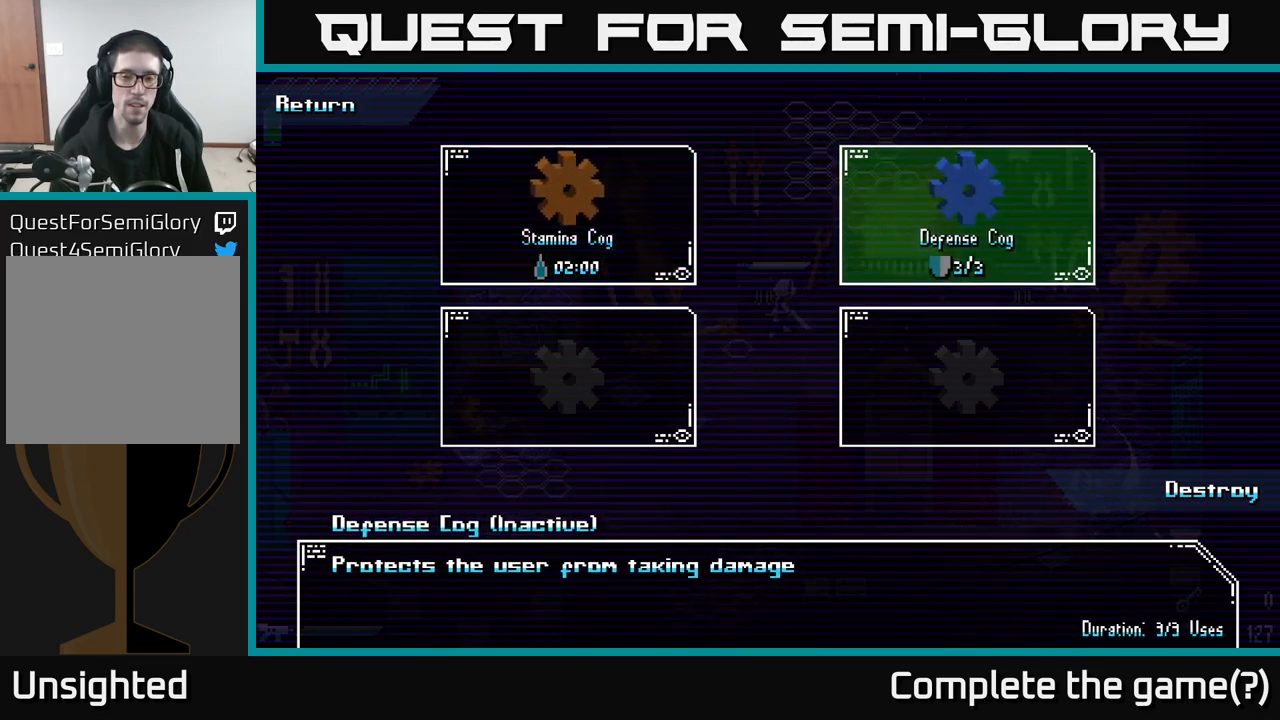
{"buttons": [], "left_stick": "center", "right_stick": "center", "events": []}
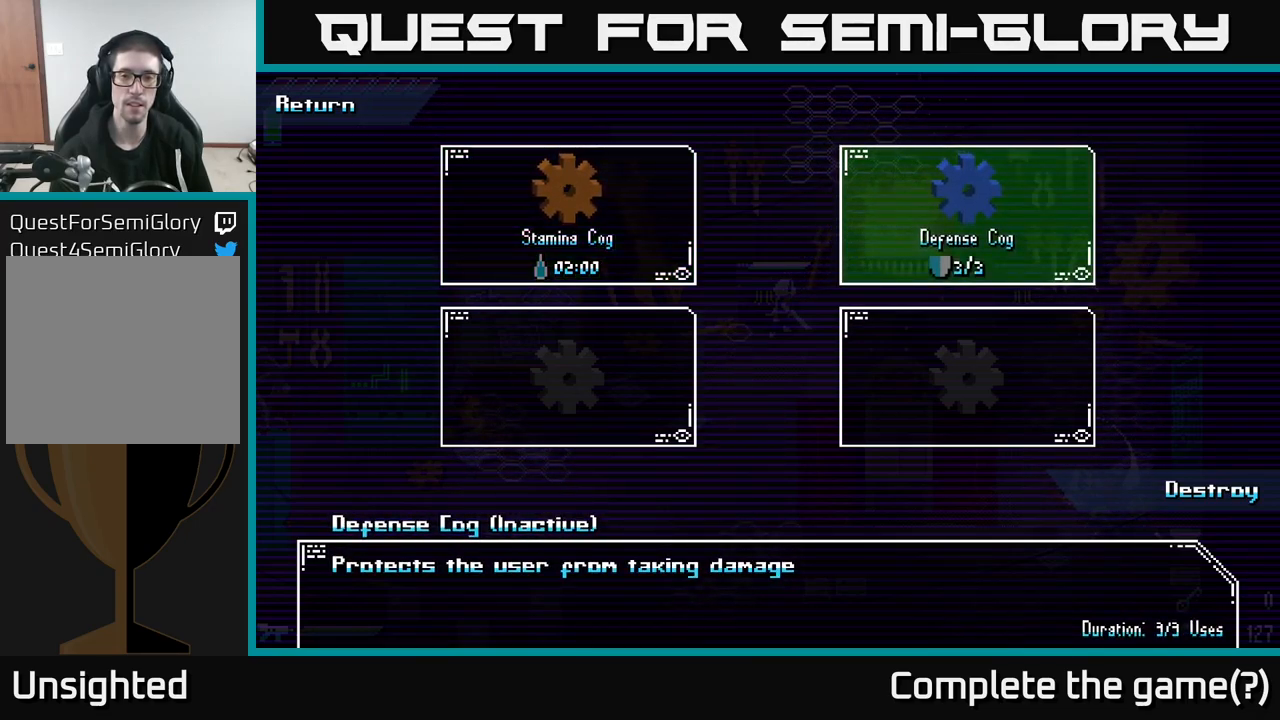
{"buttons": [], "left_stick": "left", "right_stick": "center", "events": [[367, "left_stick", "left"]]}
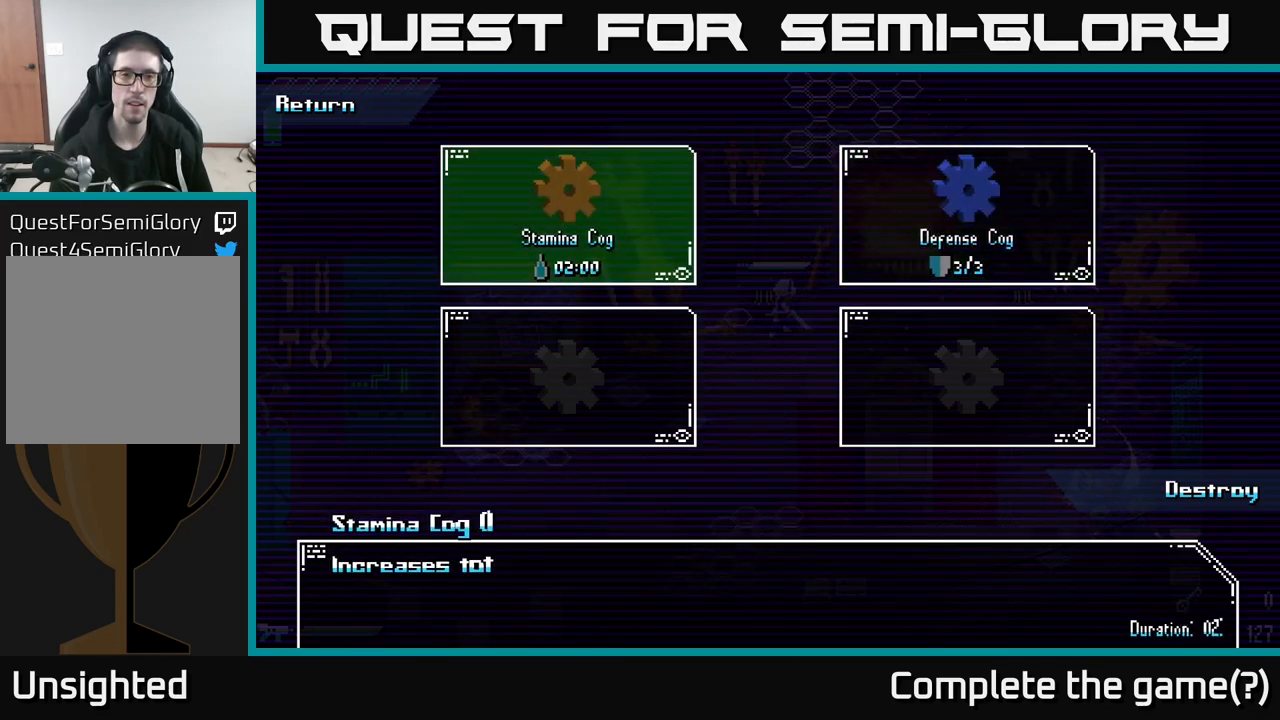
{"buttons": [], "left_stick": "center", "right_stick": "center", "events": [[33, "left_stick", "center"]]}
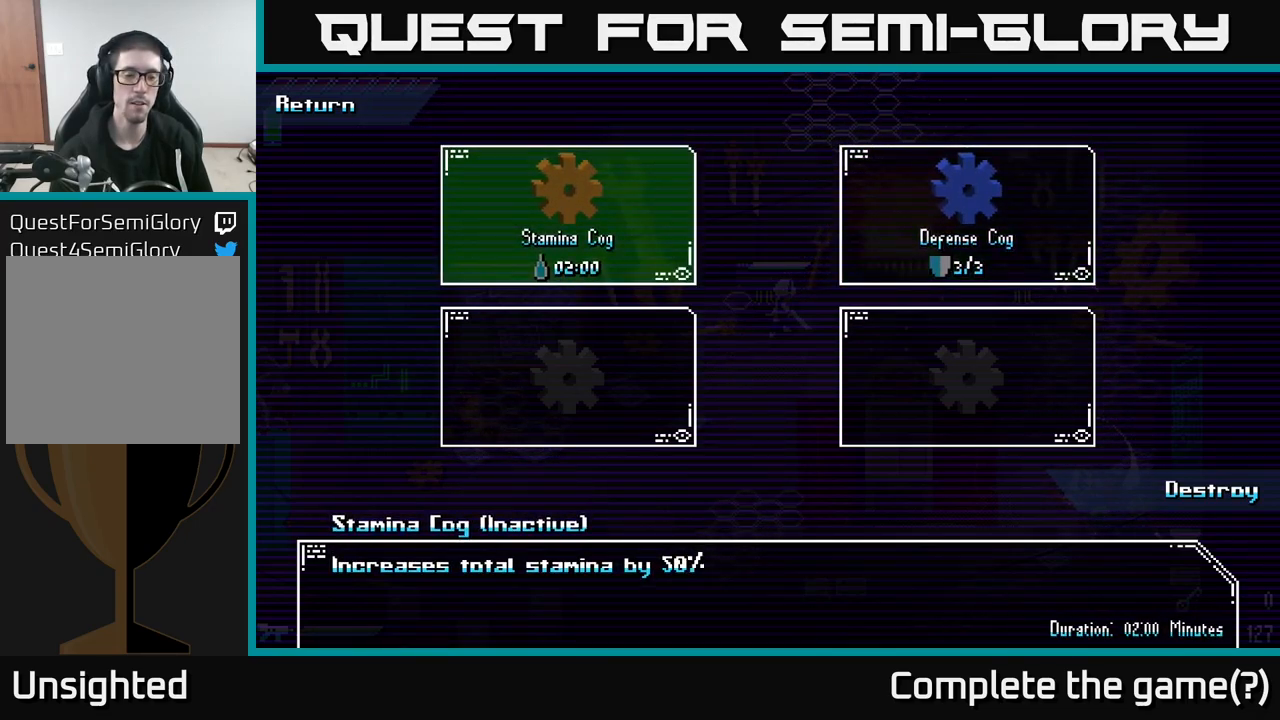
{"buttons": [], "left_stick": "center", "right_stick": "center", "events": []}
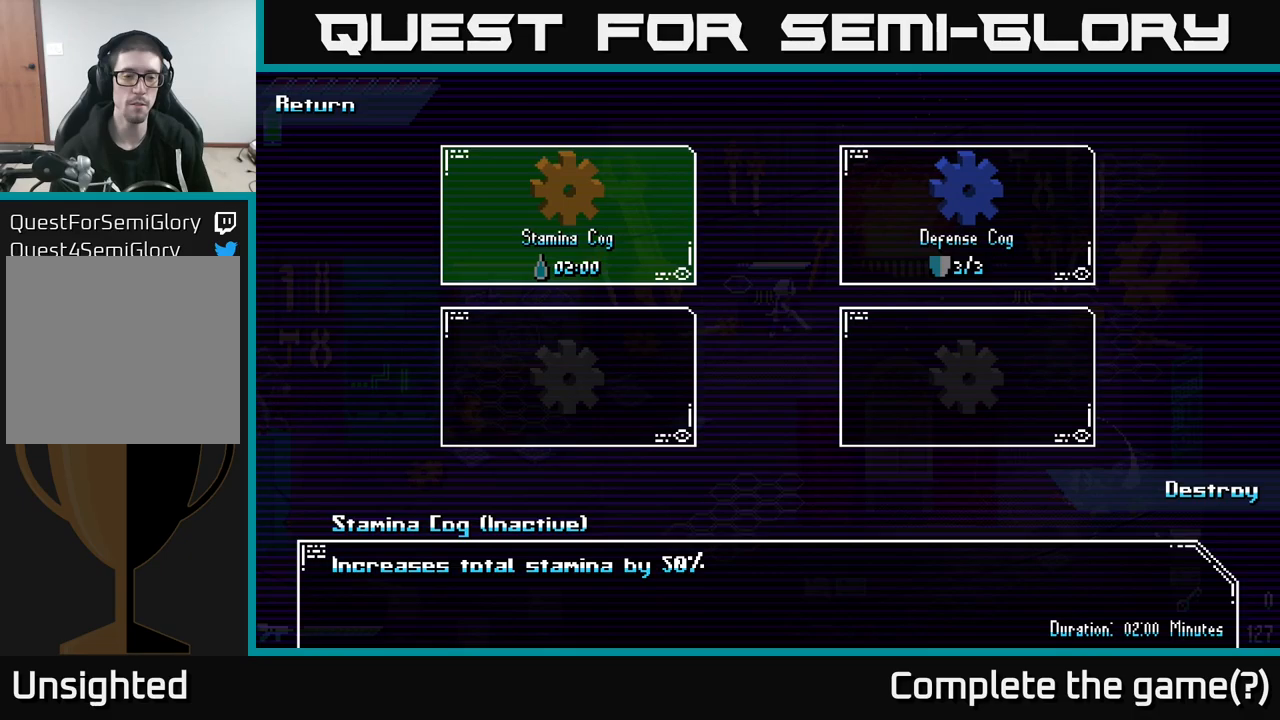
{"buttons": [], "left_stick": "center", "right_stick": "center", "events": []}
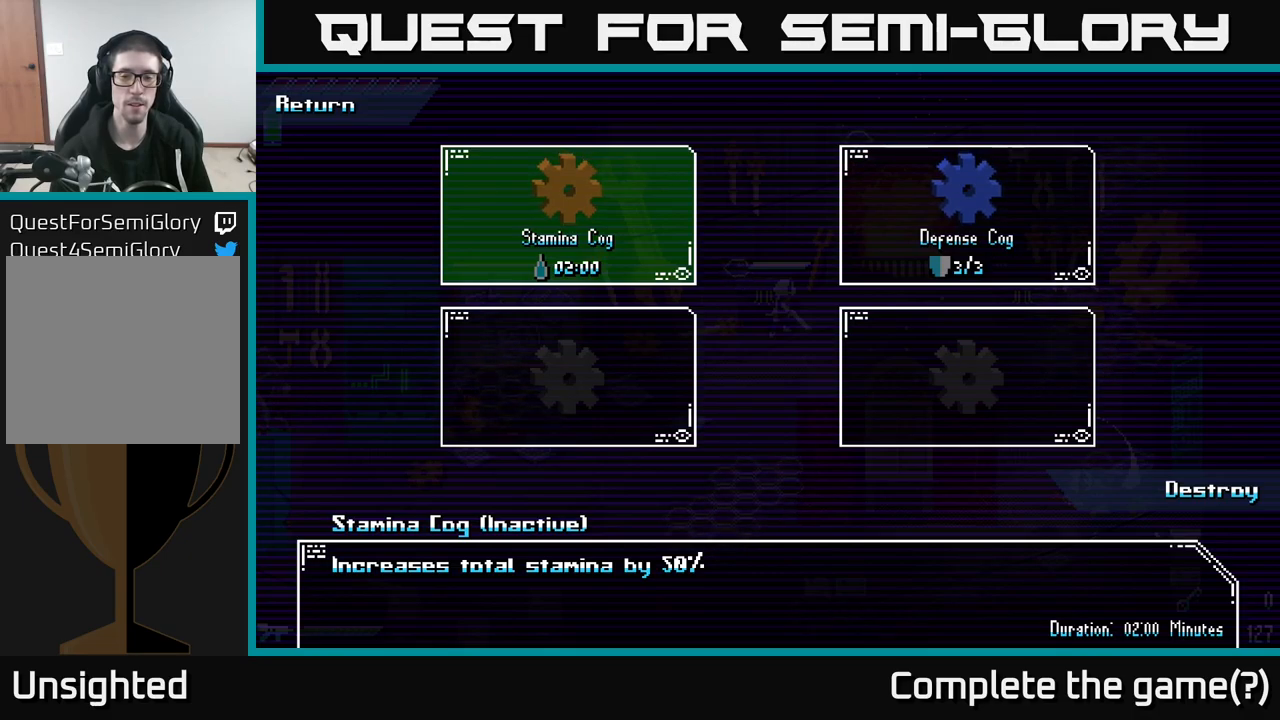
{"buttons": [], "left_stick": "center", "right_stick": "center", "events": []}
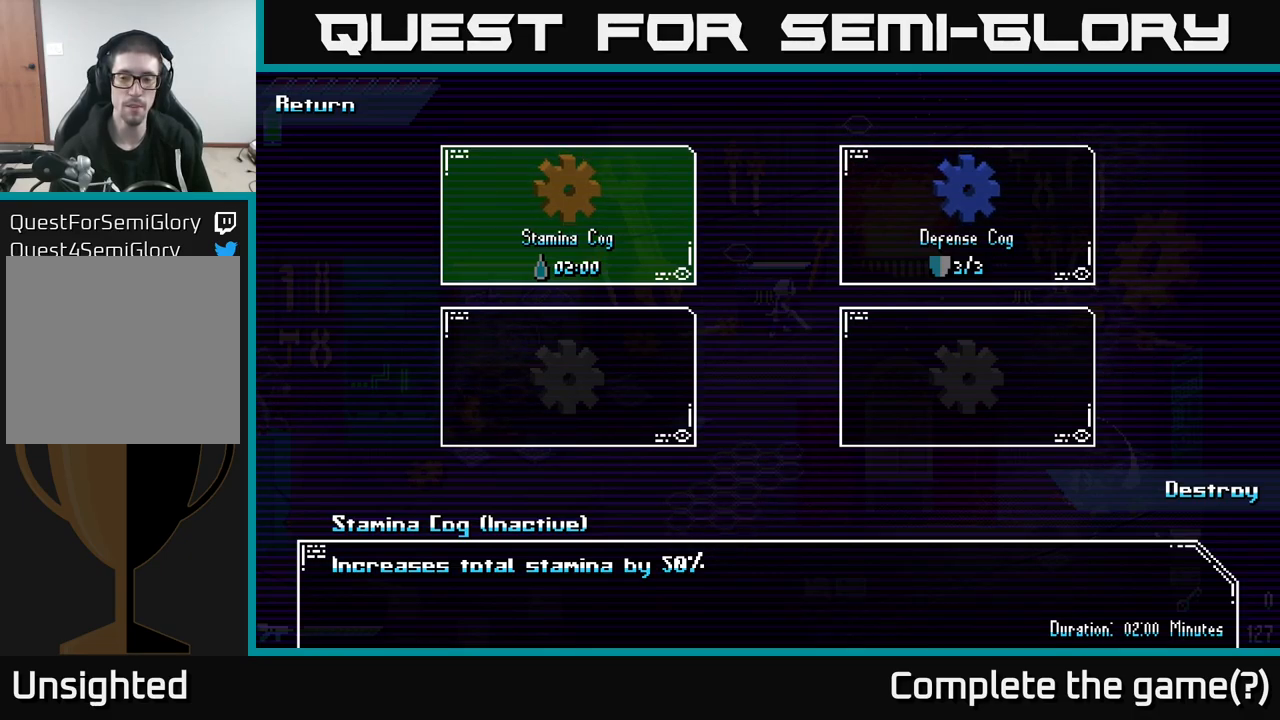
{"buttons": [], "left_stick": "center", "right_stick": "center", "events": []}
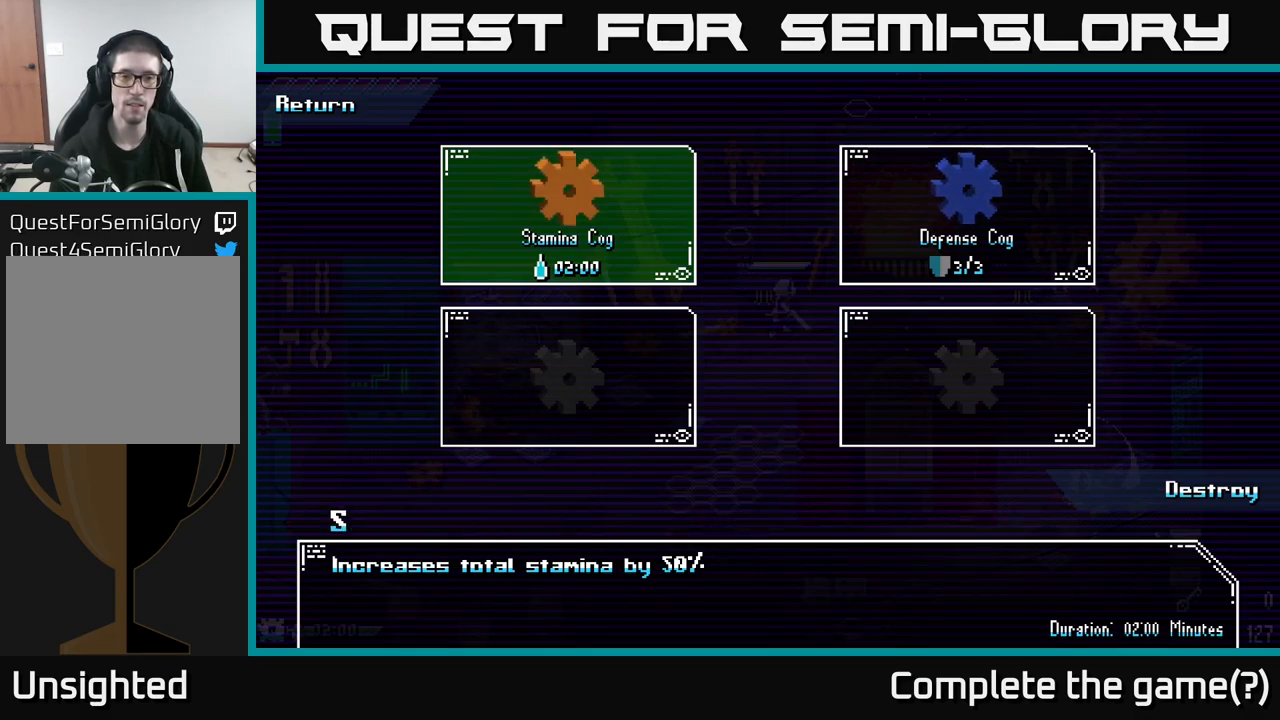
{"buttons": [], "left_stick": "center", "right_stick": "center", "events": [[50, "A", "down"], [217, "A", "up"]]}
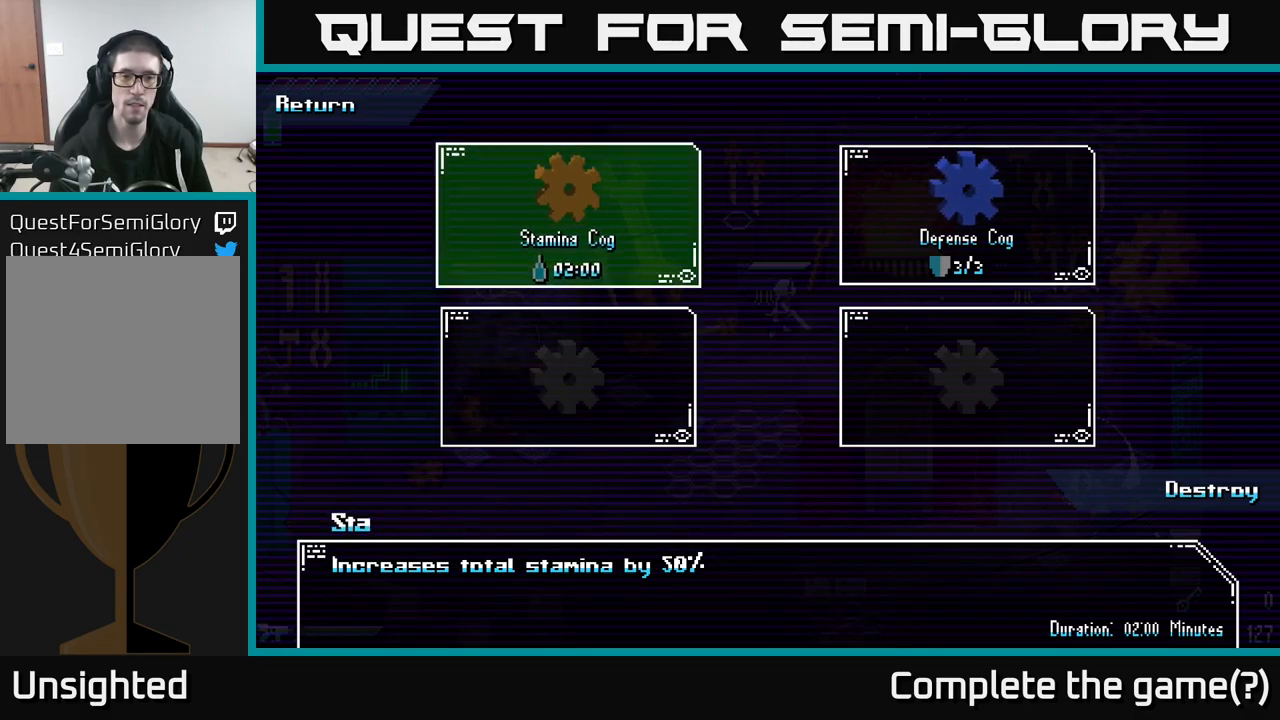
{"buttons": [], "left_stick": "center", "right_stick": "center", "events": [[17, "A", "down"], [167, "A", "up"]]}
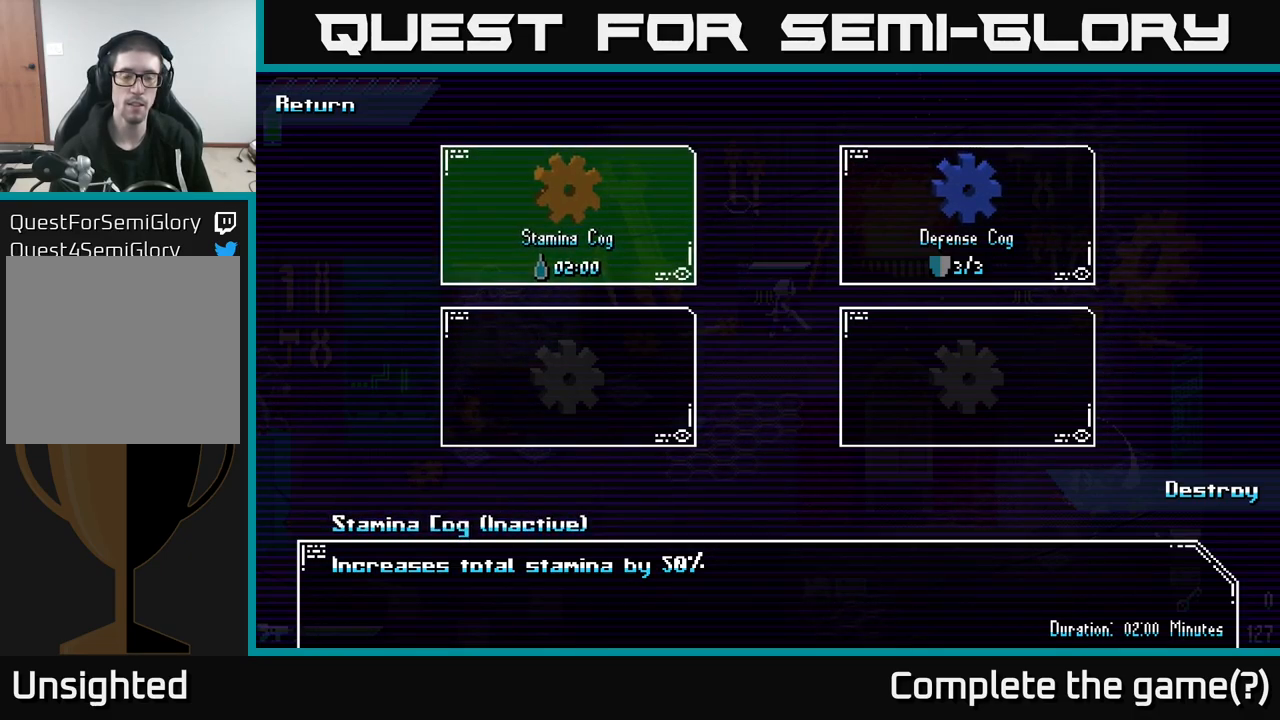
{"buttons": ["A"], "left_stick": "center", "right_stick": "center", "events": [[167, "left_stick", "right"], [317, "left_stick", "center"], [400, "A", "down"]]}
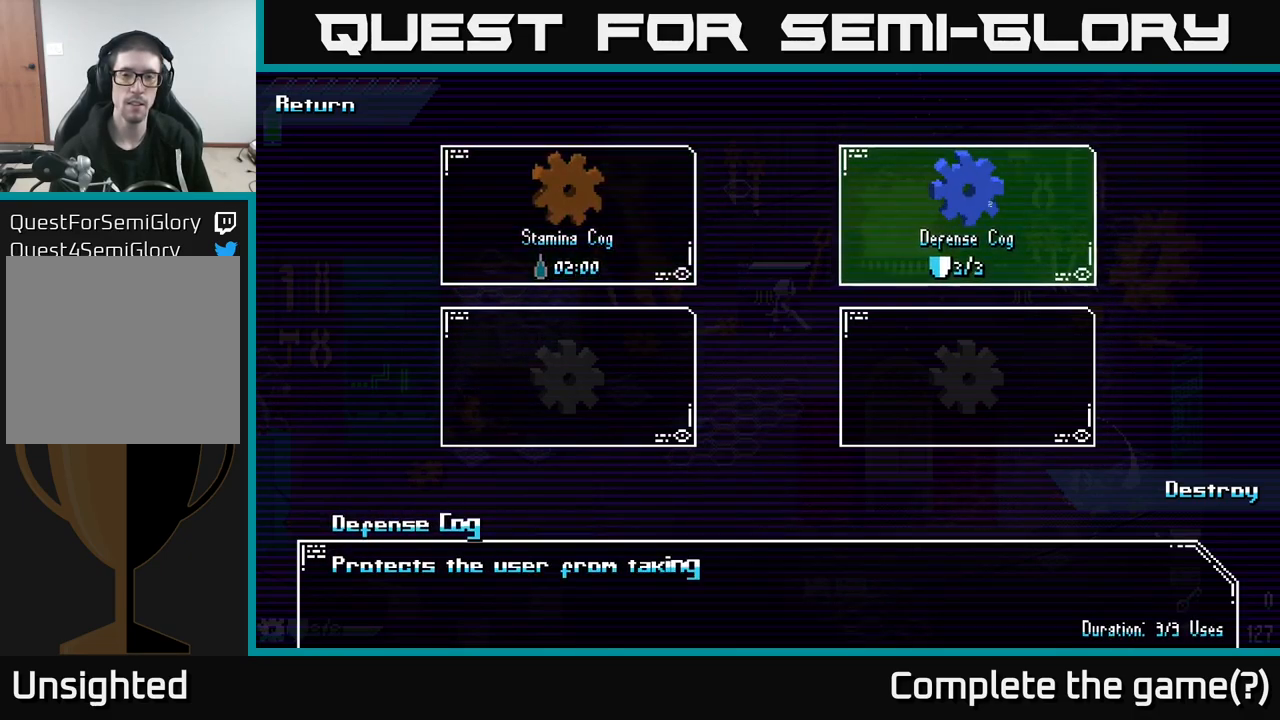
{"buttons": [], "left_stick": "center", "right_stick": "center", "events": [[83, "A", "up"]]}
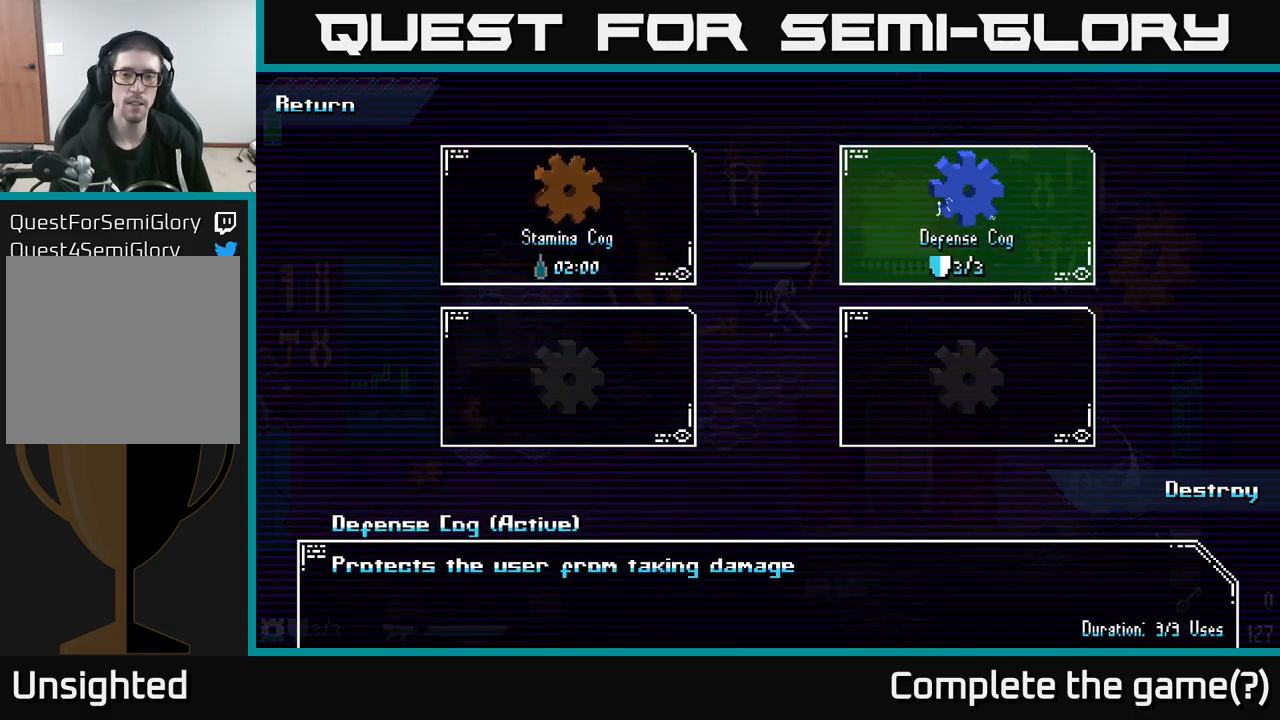
{"buttons": [], "left_stick": "center", "right_stick": "center", "events": []}
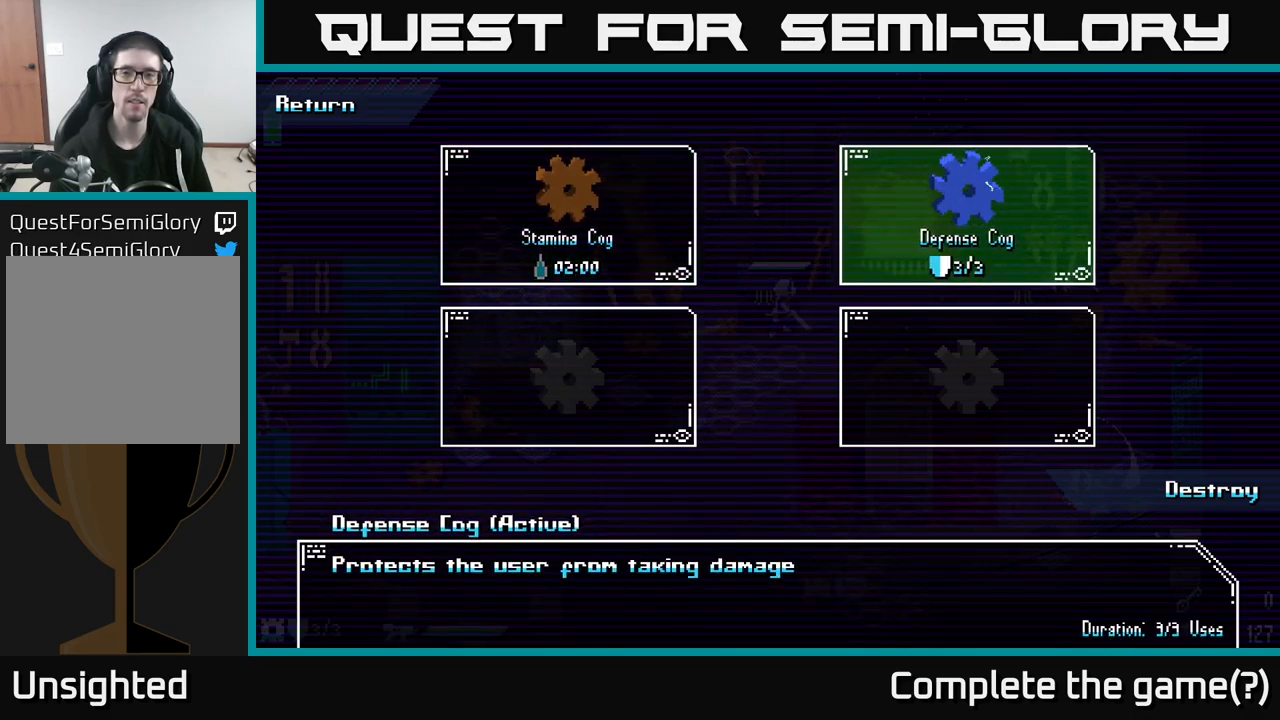
{"buttons": [], "left_stick": "center", "right_stick": "center", "events": []}
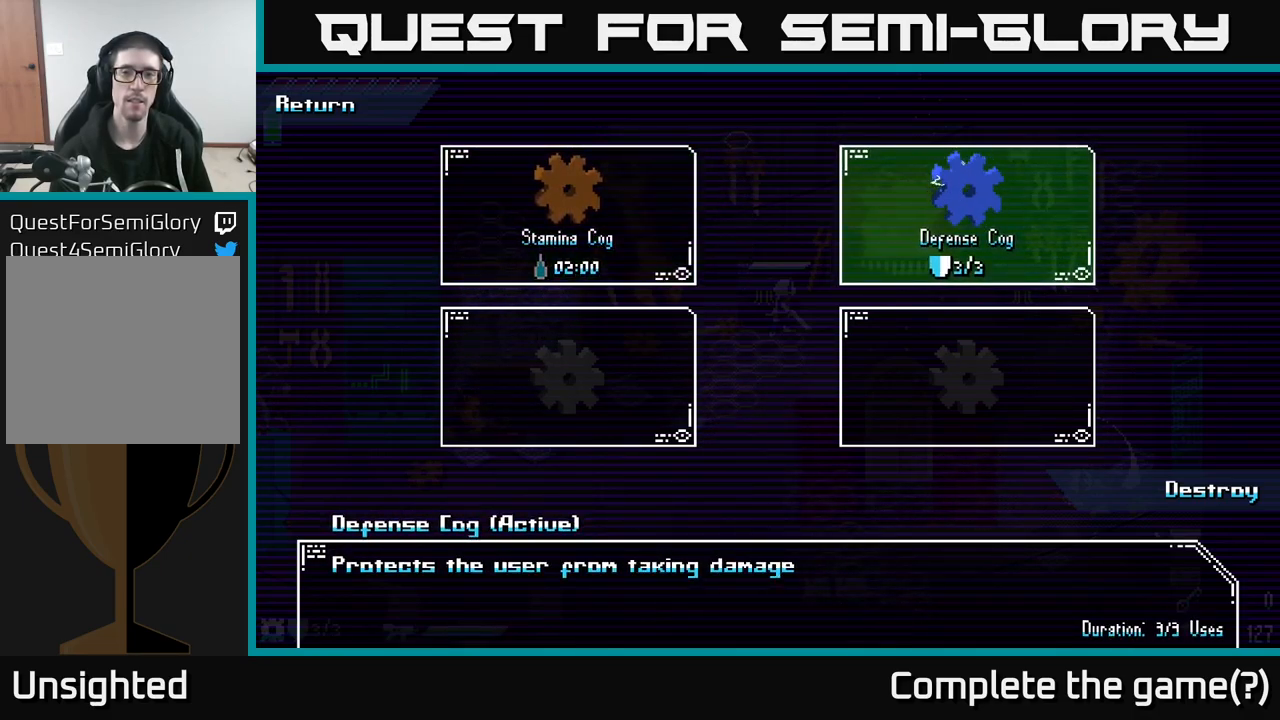
{"buttons": [], "left_stick": "center", "right_stick": "center", "events": [[100, "left_stick", "left"], [250, "left_stick", "center"]]}
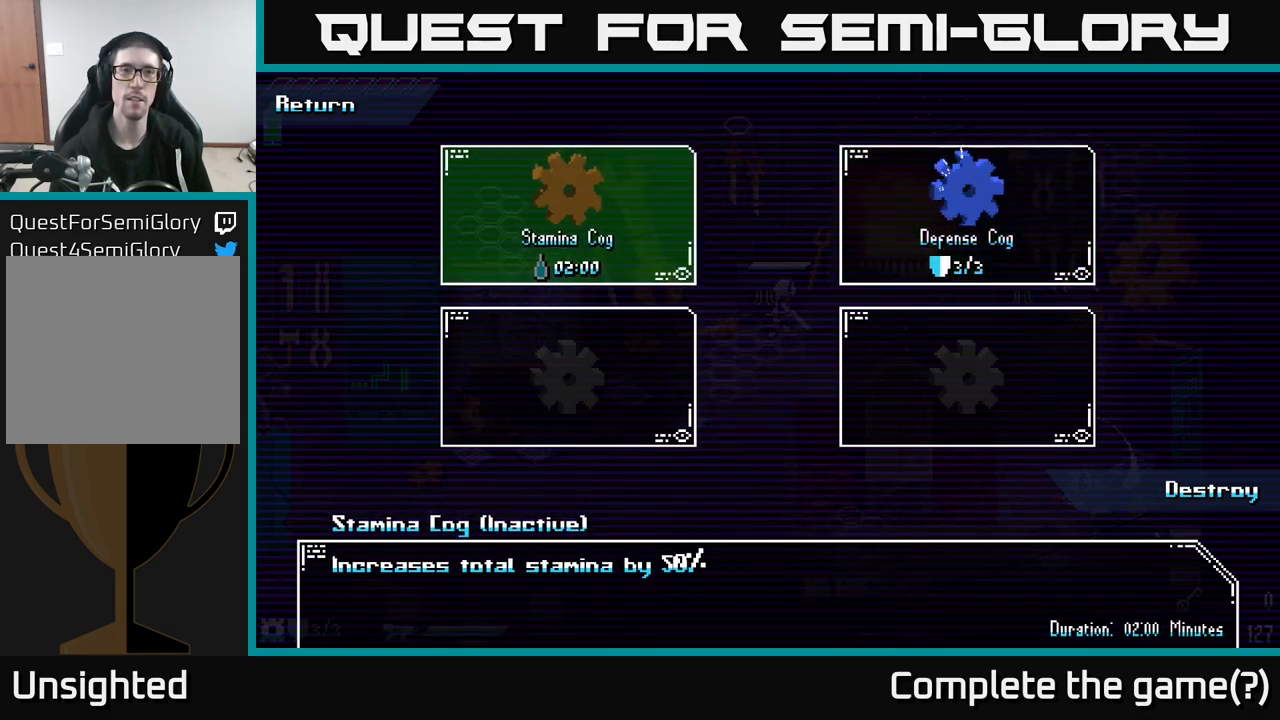
{"buttons": [], "left_stick": "center", "right_stick": "center", "events": []}
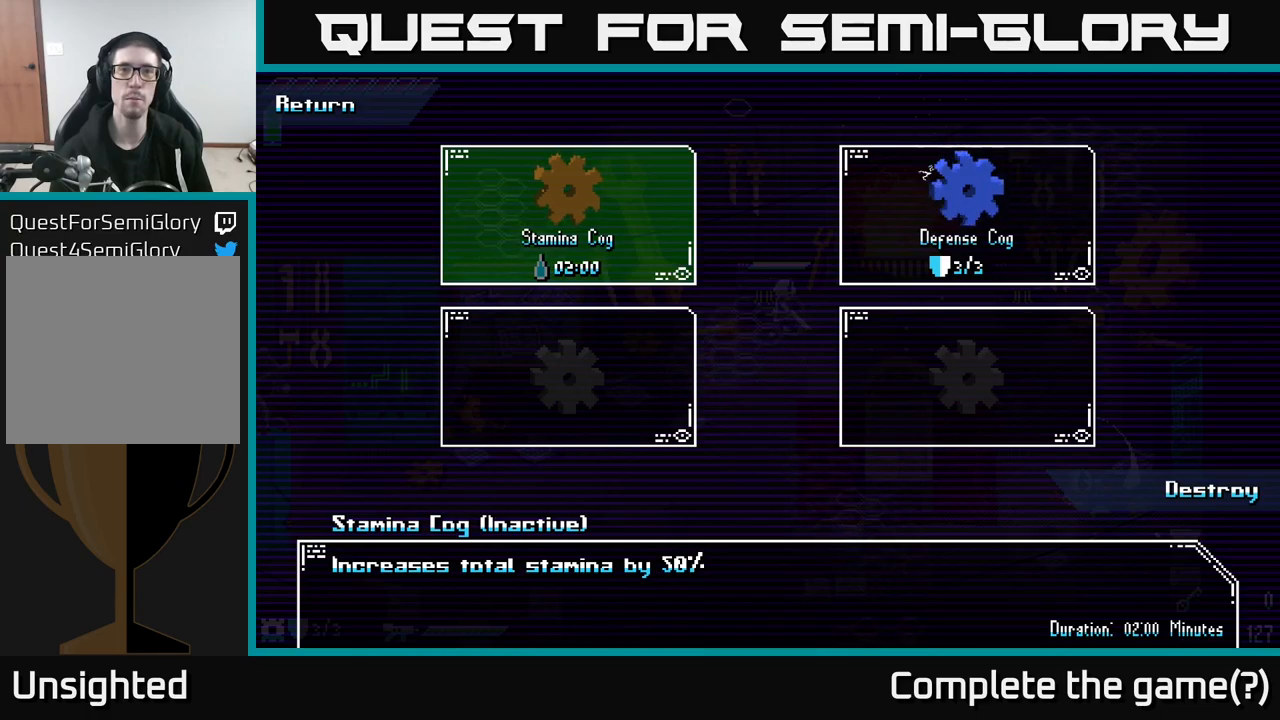
{"buttons": ["A"], "left_stick": "center", "right_stick": "center", "events": [[400, "A", "down"]]}
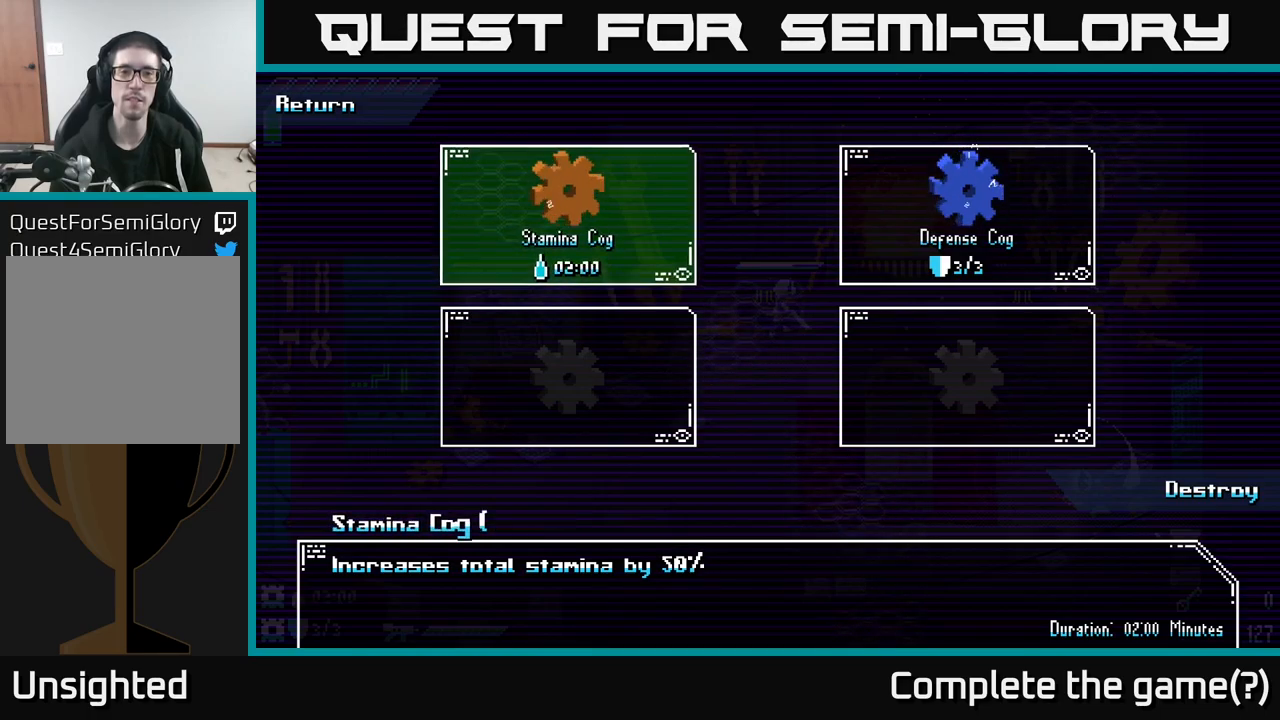
{"buttons": [], "left_stick": "center", "right_stick": "center", "events": [[84, "A", "up"]]}
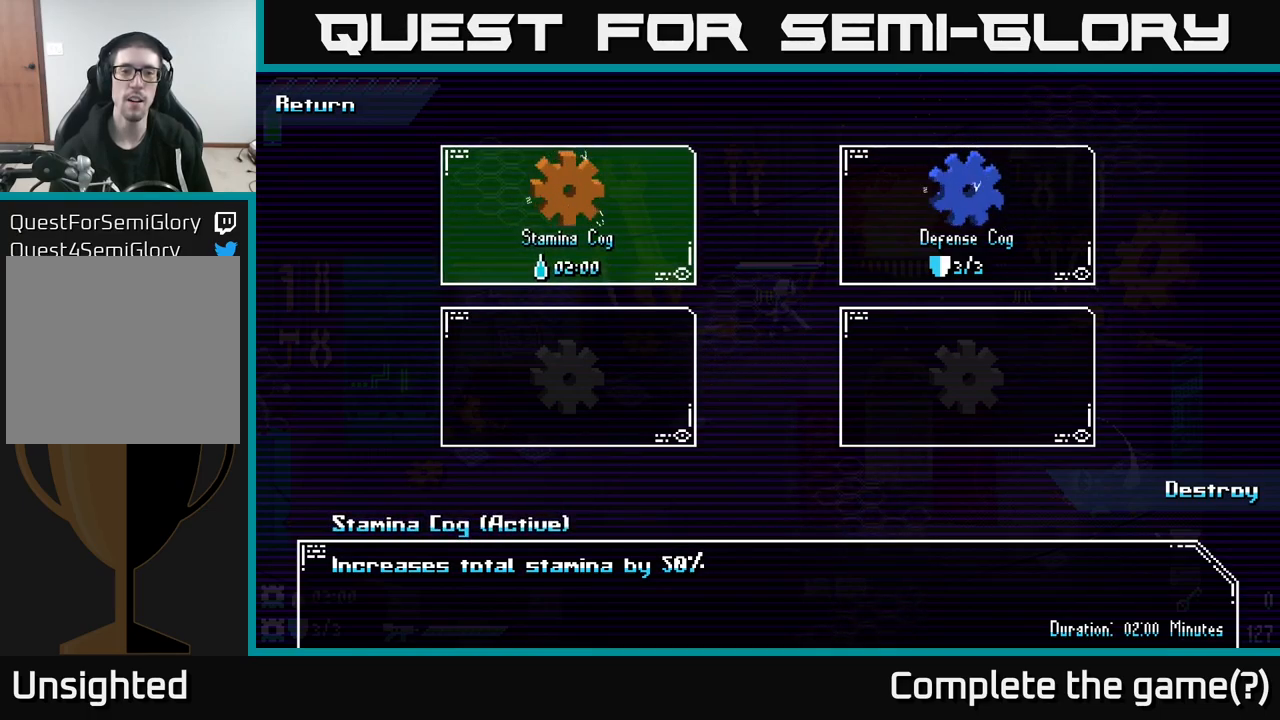
{"buttons": [], "left_stick": "center", "right_stick": "center", "events": []}
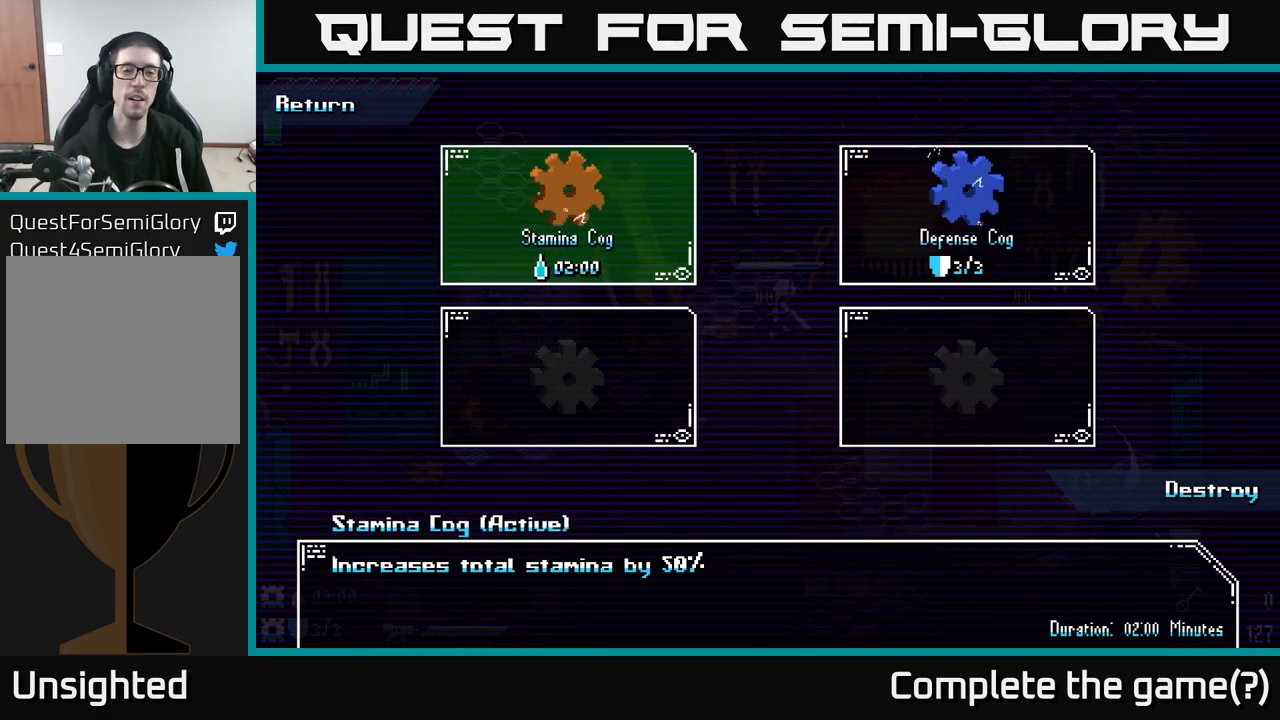
{"buttons": [], "left_stick": "center", "right_stick": "center", "events": []}
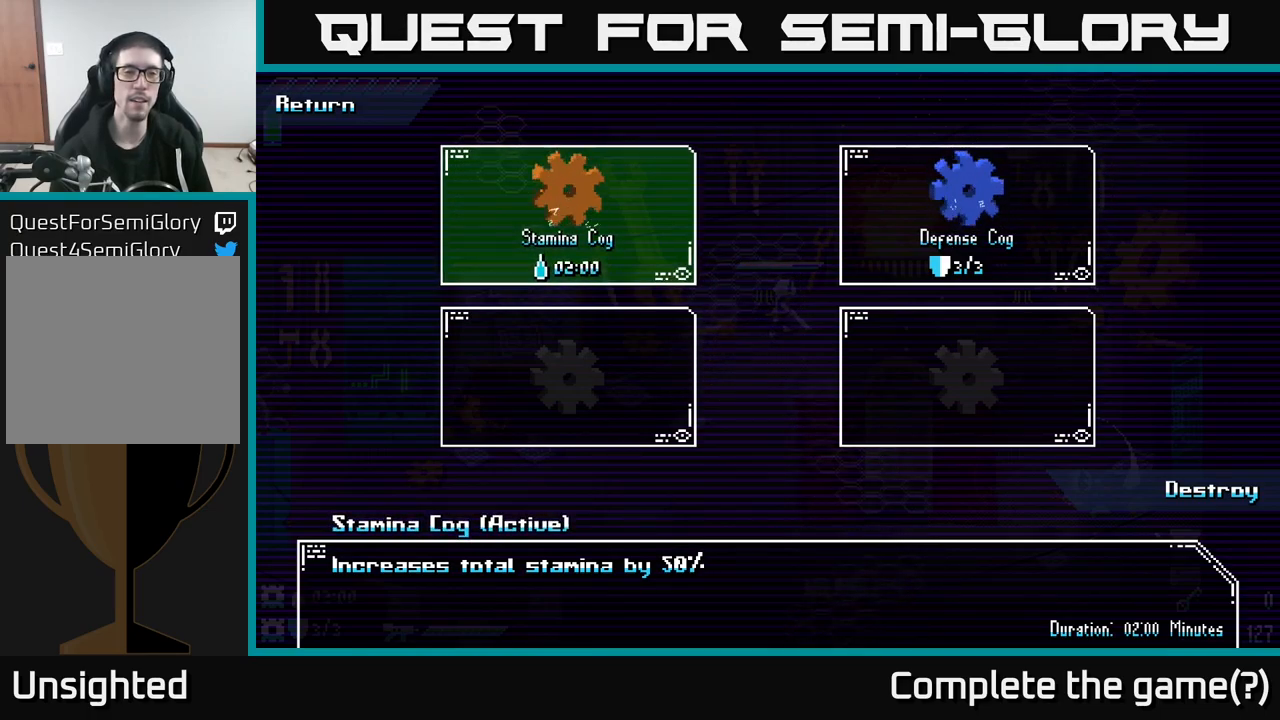
{"buttons": [], "left_stick": "center", "right_stick": "center", "events": []}